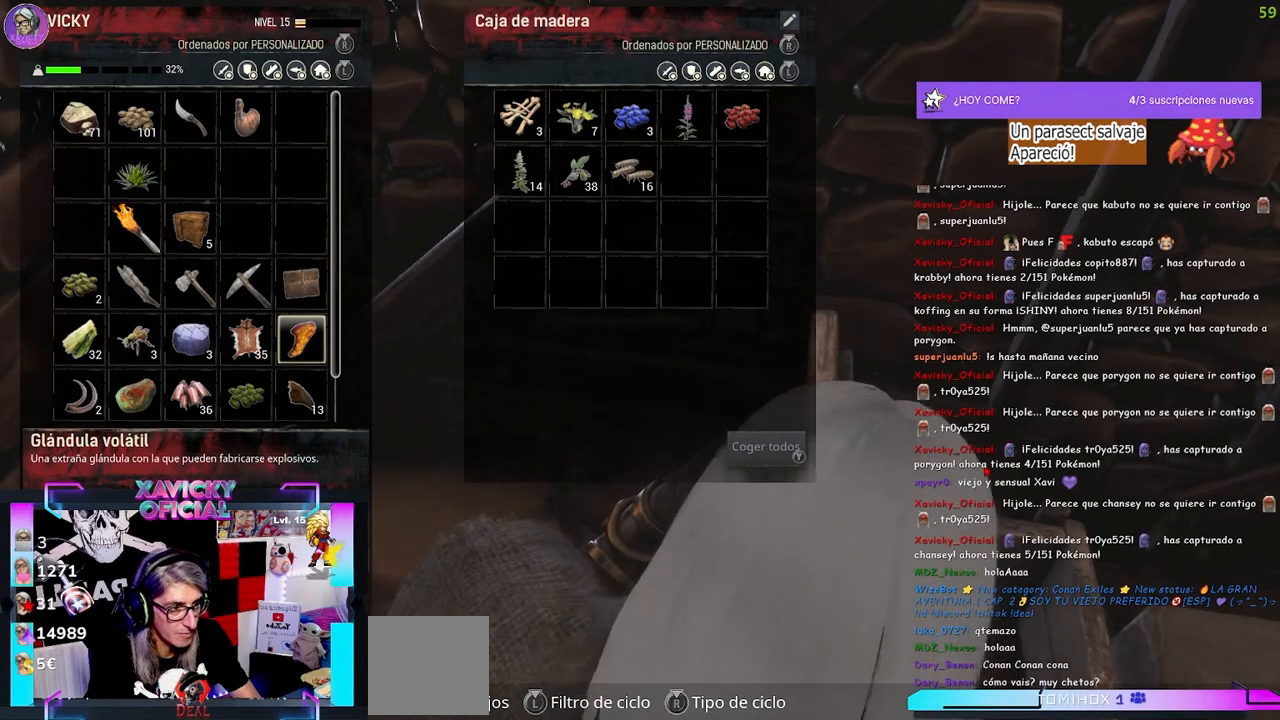
Gameplay with a controller (Xbox layout); each line is a JSON object with the inputs held at the frame after it. "events" lists button and stick changes between this image and that frame as [ms after this image, input, new state], when the widget could be followed in between. Not read: R3.
{"buttons": ["R2"], "left_stick": "center", "right_stick": "center", "events": [[33, "R2", "up"], [467, "R2", "down"]]}
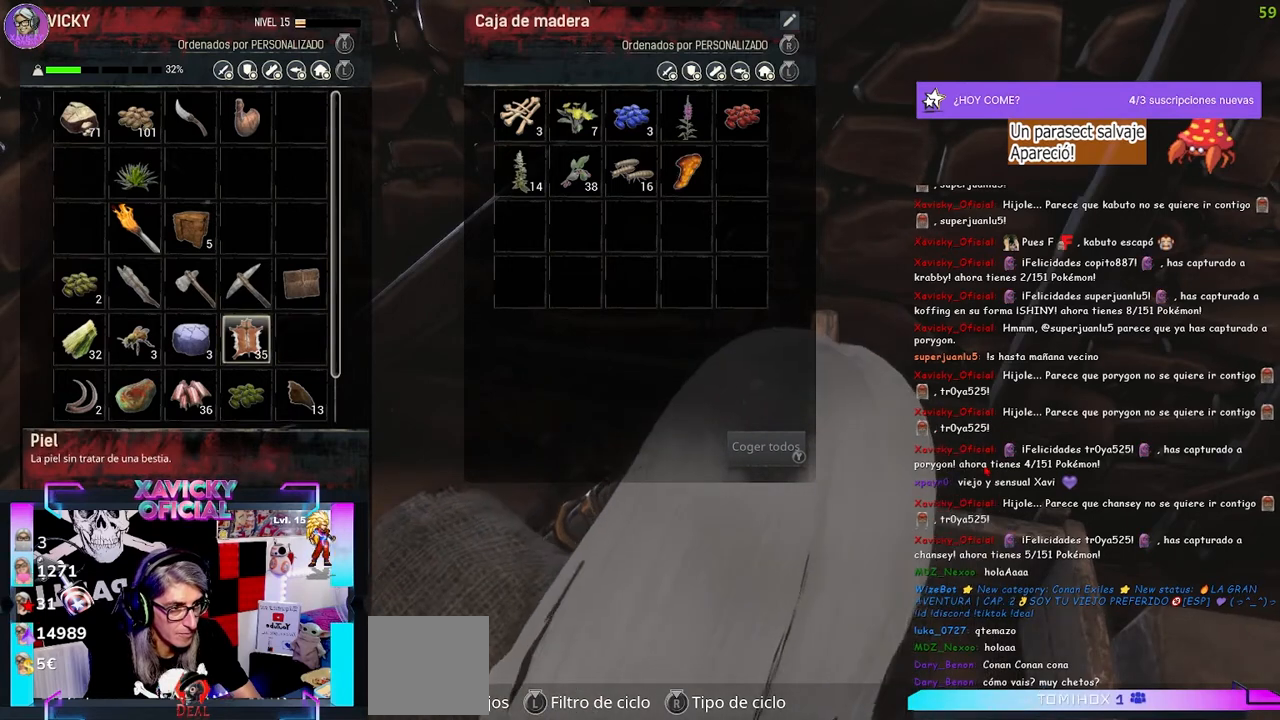
{"buttons": [], "left_stick": "center", "right_stick": "center", "events": [[100, "R2", "up"]]}
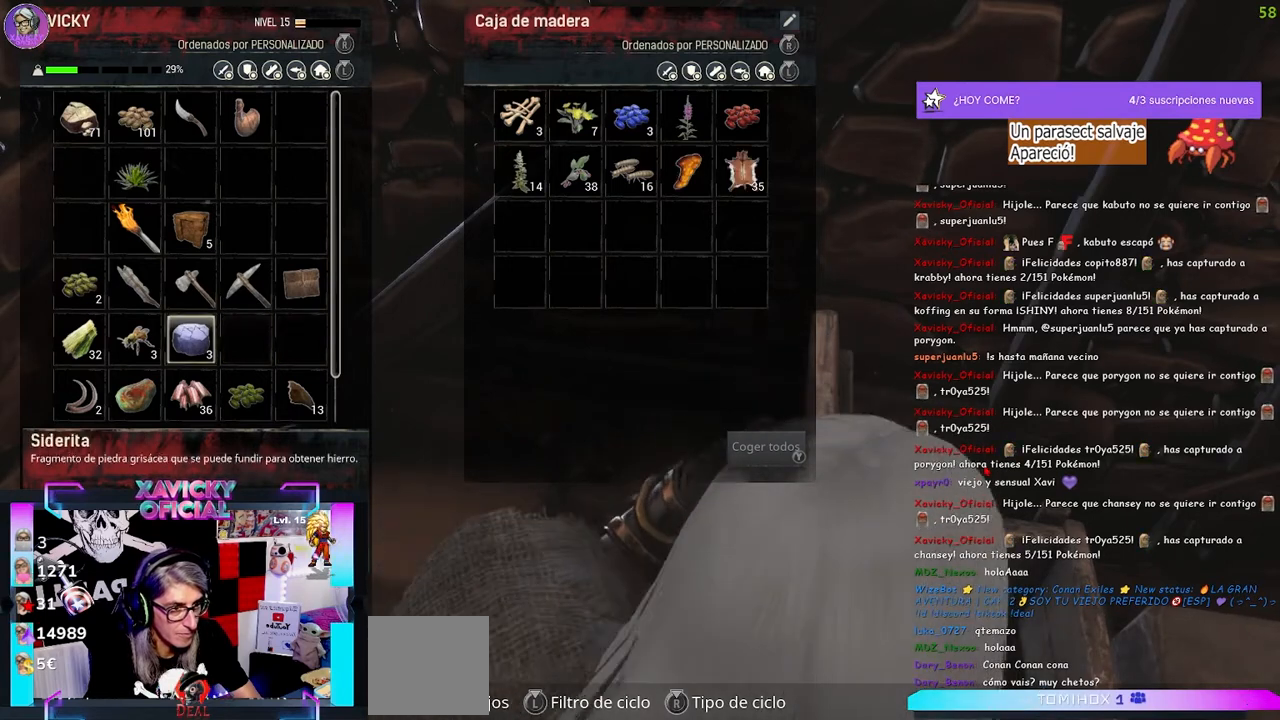
{"buttons": [], "left_stick": "center", "right_stick": "center", "events": [[167, "R2", "down"], [300, "R2", "up"]]}
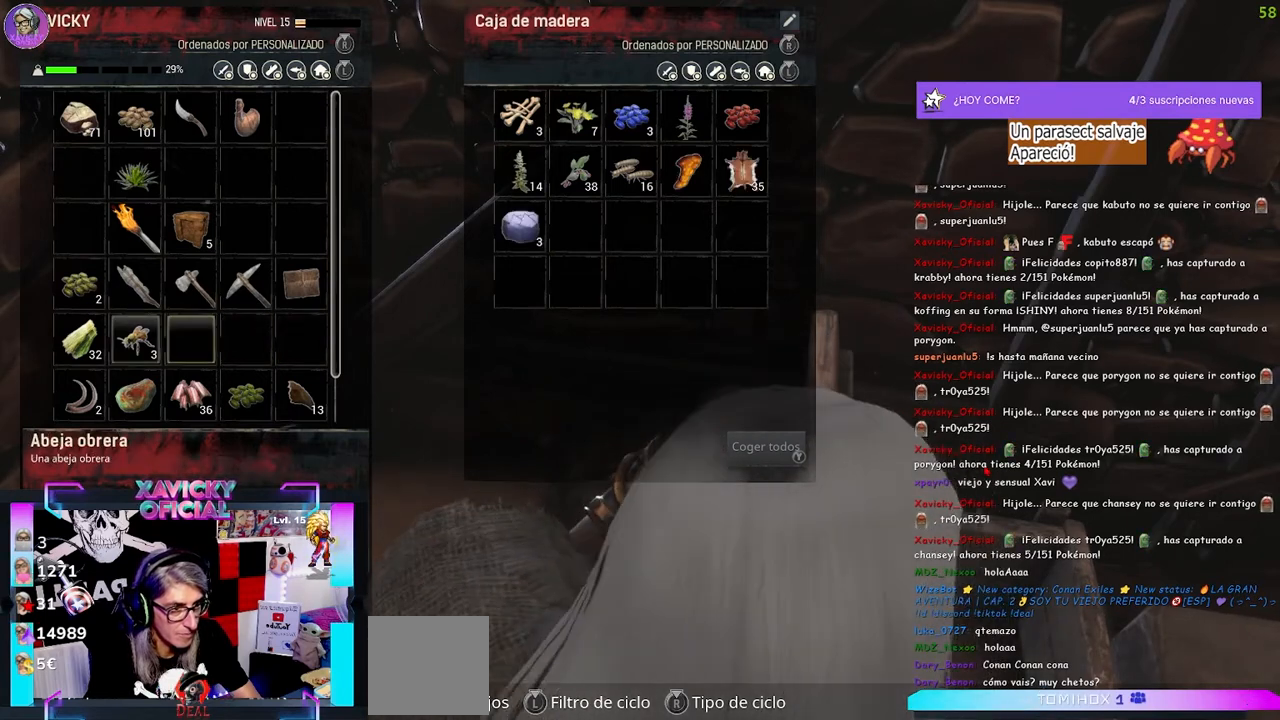
{"buttons": [], "left_stick": "center", "right_stick": "center", "events": [[333, "DPAD_RIGHT", "down"], [433, "DPAD_RIGHT", "up"]]}
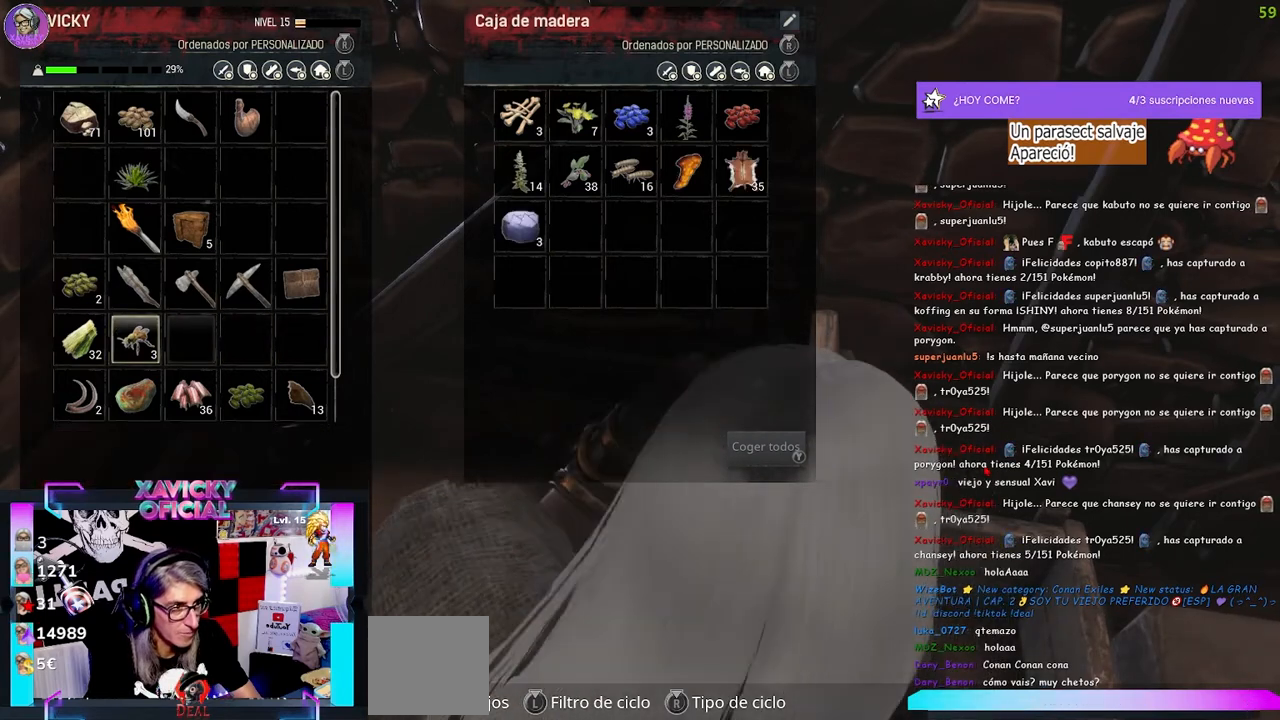
{"buttons": ["DPAD_RIGHT"], "left_stick": "center", "right_stick": "center", "events": [[33, "DPAD_RIGHT", "down"], [133, "DPAD_RIGHT", "up"], [200, "DPAD_RIGHT", "down"], [300, "DPAD_RIGHT", "up"], [433, "DPAD_RIGHT", "down"]]}
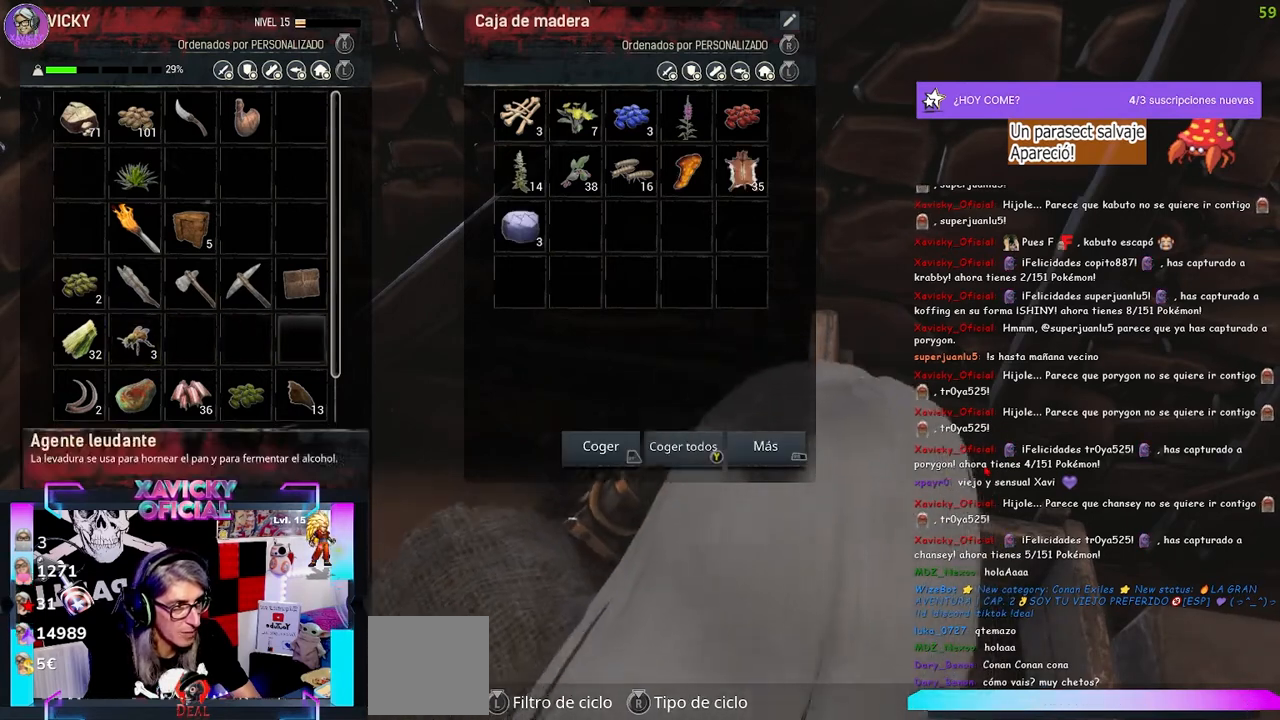
{"buttons": [], "left_stick": "center", "right_stick": "center", "events": [[33, "DPAD_RIGHT", "up"], [167, "DPAD_RIGHT", "down"], [233, "DPAD_RIGHT", "up"]]}
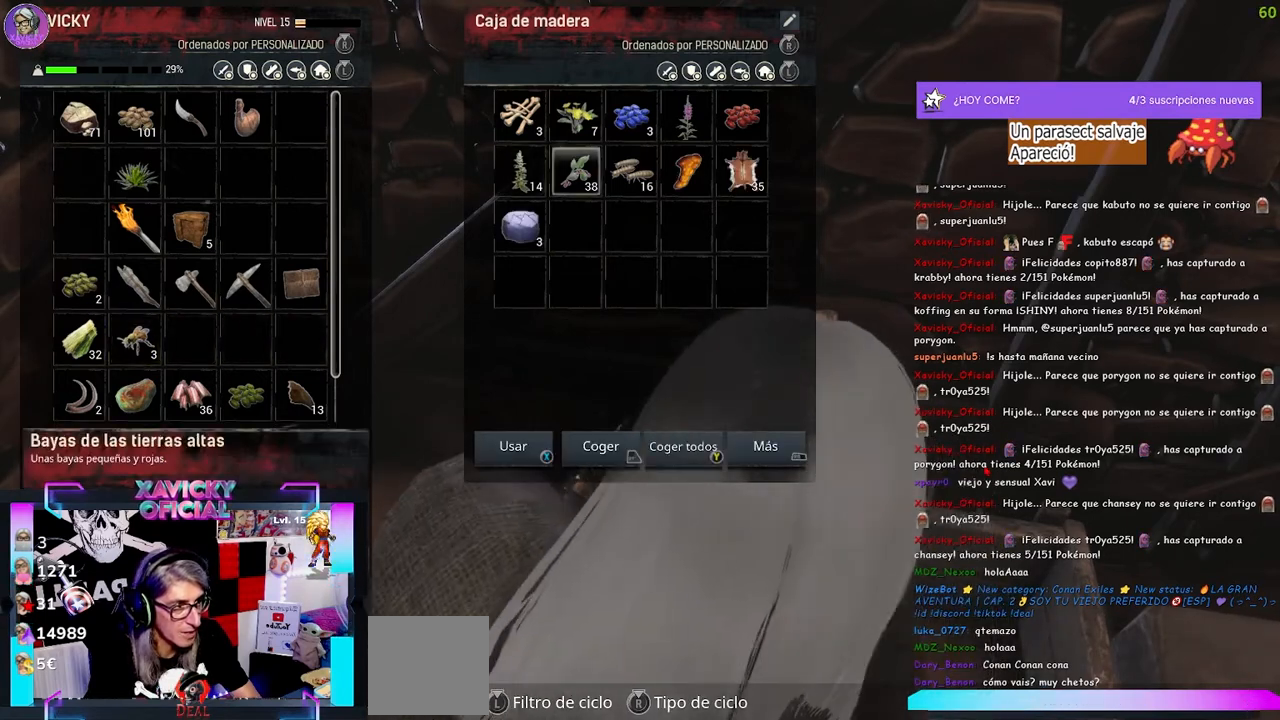
{"buttons": ["R2"], "left_stick": "center", "right_stick": "center", "events": [[33, "DPAD_DOWN", "down"], [167, "DPAD_DOWN", "up"], [300, "DPAD_LEFT", "down"], [433, "DPAD_LEFT", "up"], [467, "R2", "down"]]}
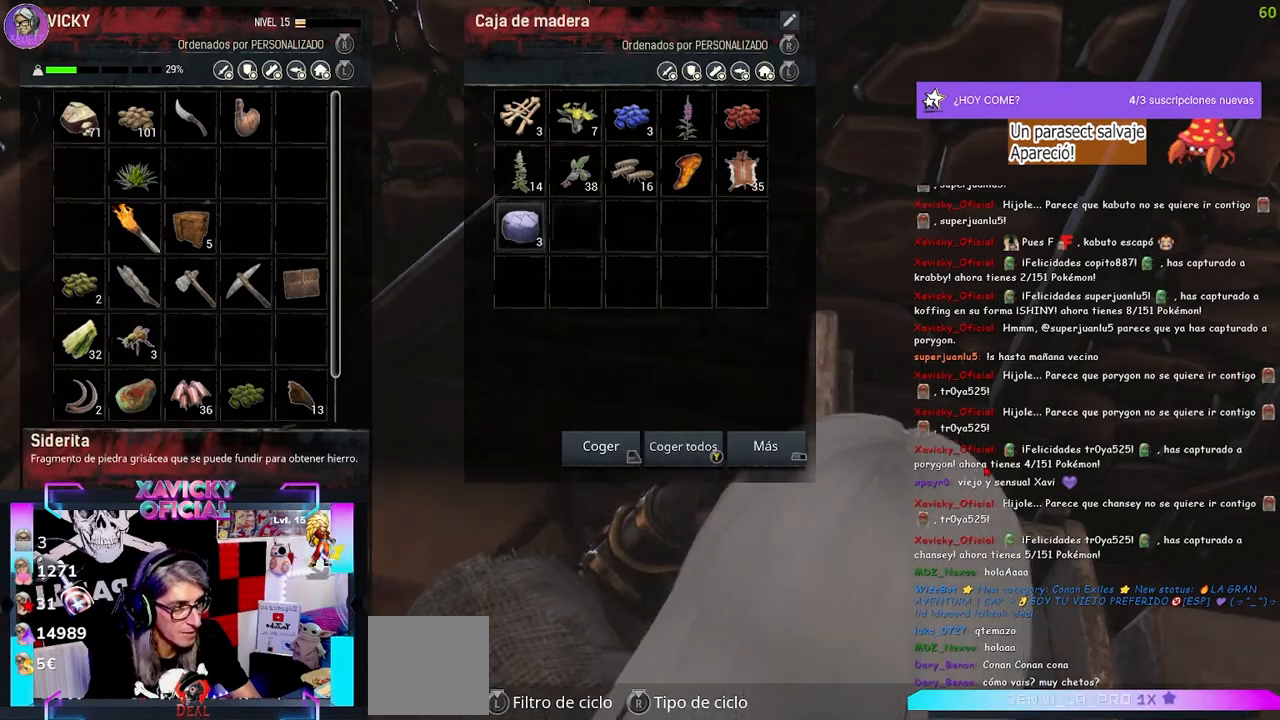
{"buttons": [], "left_stick": "center", "right_stick": "center", "events": [[167, "R2", "up"], [333, "DPAD_LEFT", "down"], [500, "DPAD_LEFT", "up"]]}
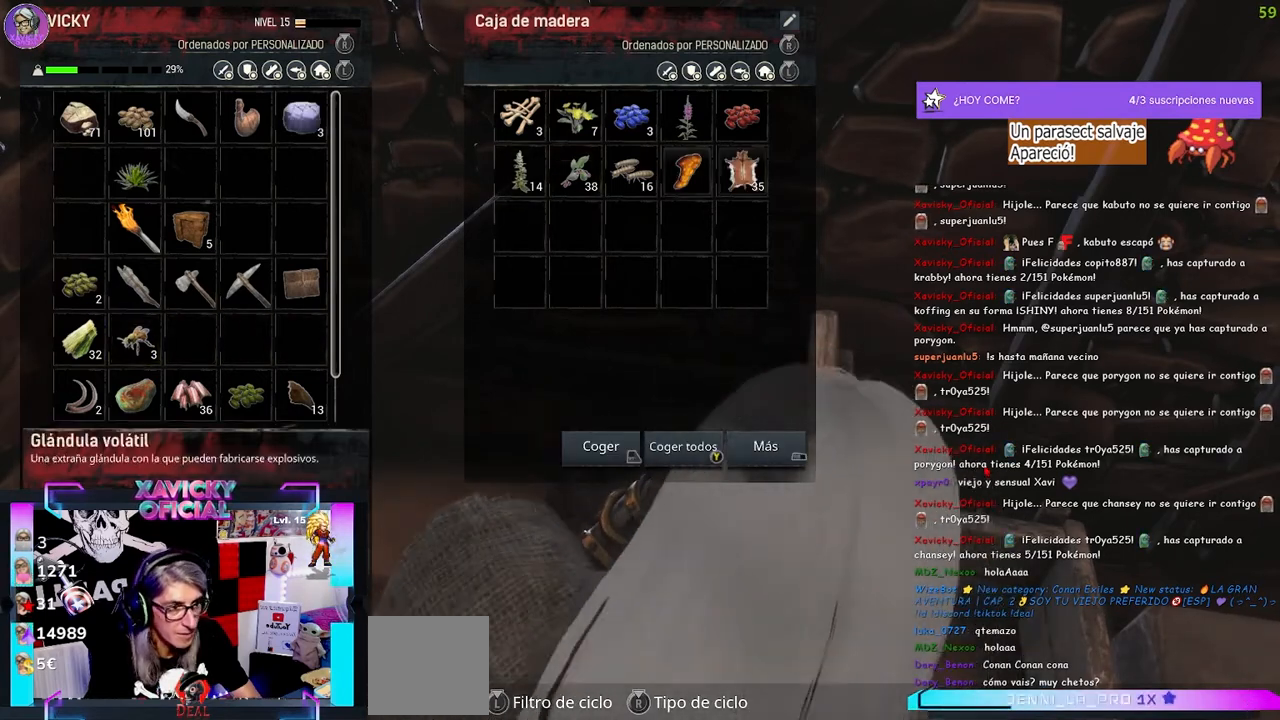
{"buttons": [], "left_stick": "center", "right_stick": "center", "events": [[100, "DPAD_DOWN", "down"], [233, "DPAD_DOWN", "up"], [367, "DPAD_DOWN", "down"], [467, "DPAD_DOWN", "up"]]}
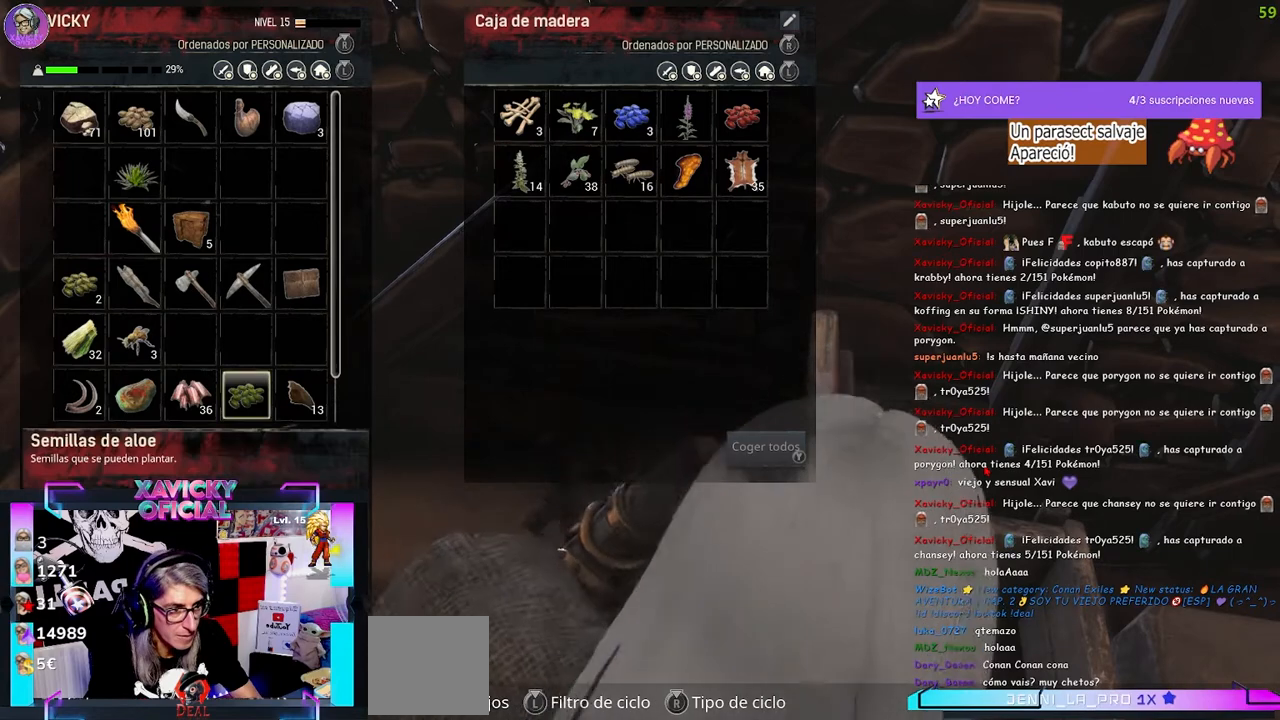
{"buttons": [], "left_stick": "center", "right_stick": "center", "events": [[267, "DPAD_RIGHT", "down"], [367, "DPAD_RIGHT", "up"]]}
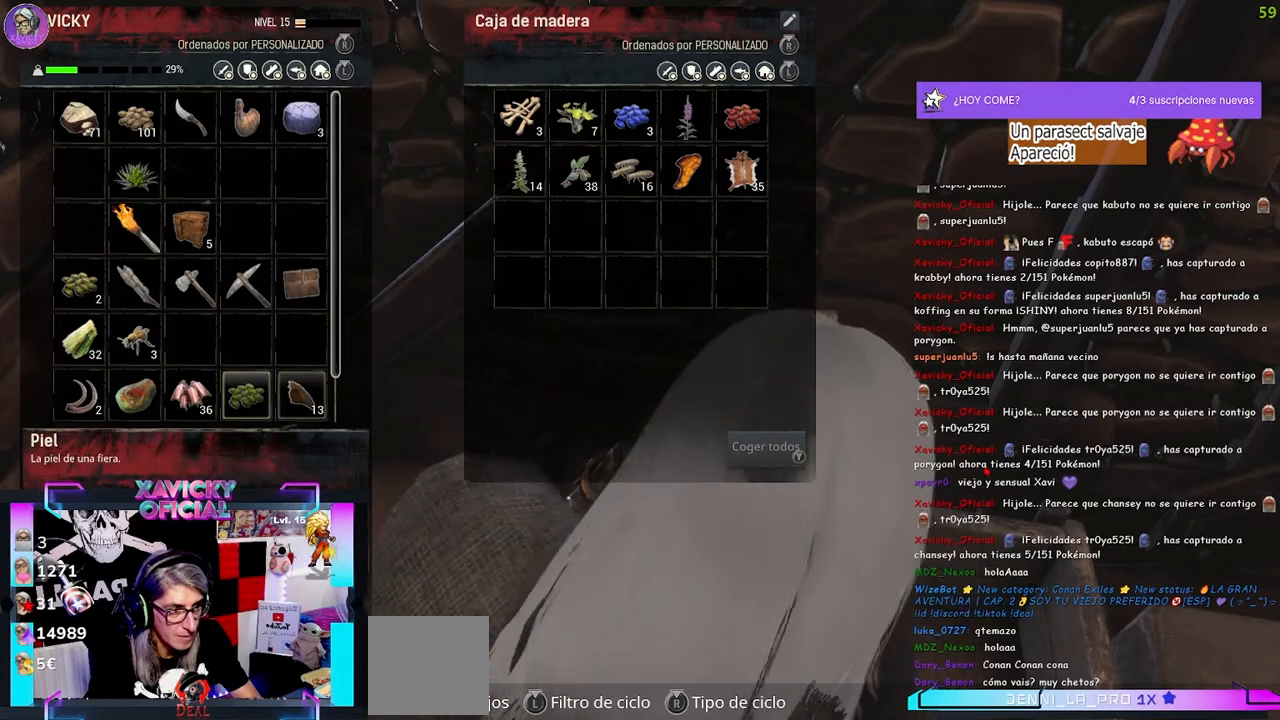
{"buttons": [], "left_stick": "center", "right_stick": "center", "events": []}
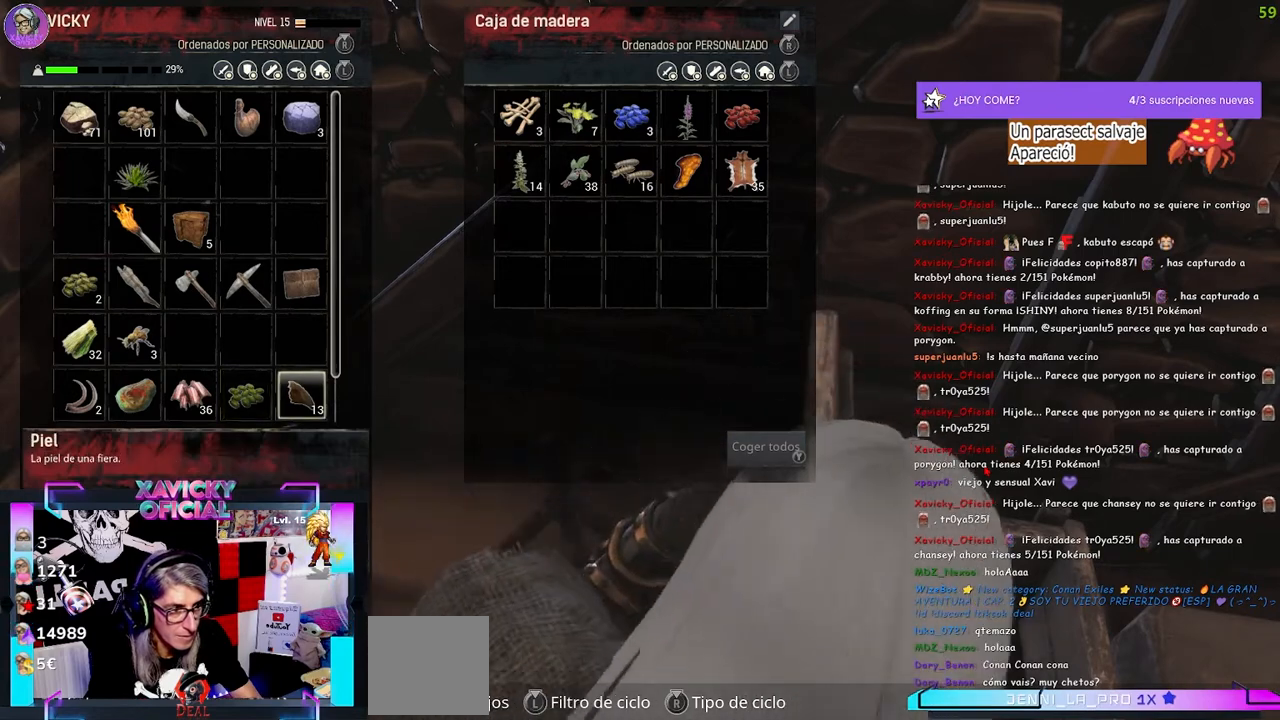
{"buttons": [], "left_stick": "center", "right_stick": "center", "events": [[100, "R2", "down"], [233, "R2", "up"]]}
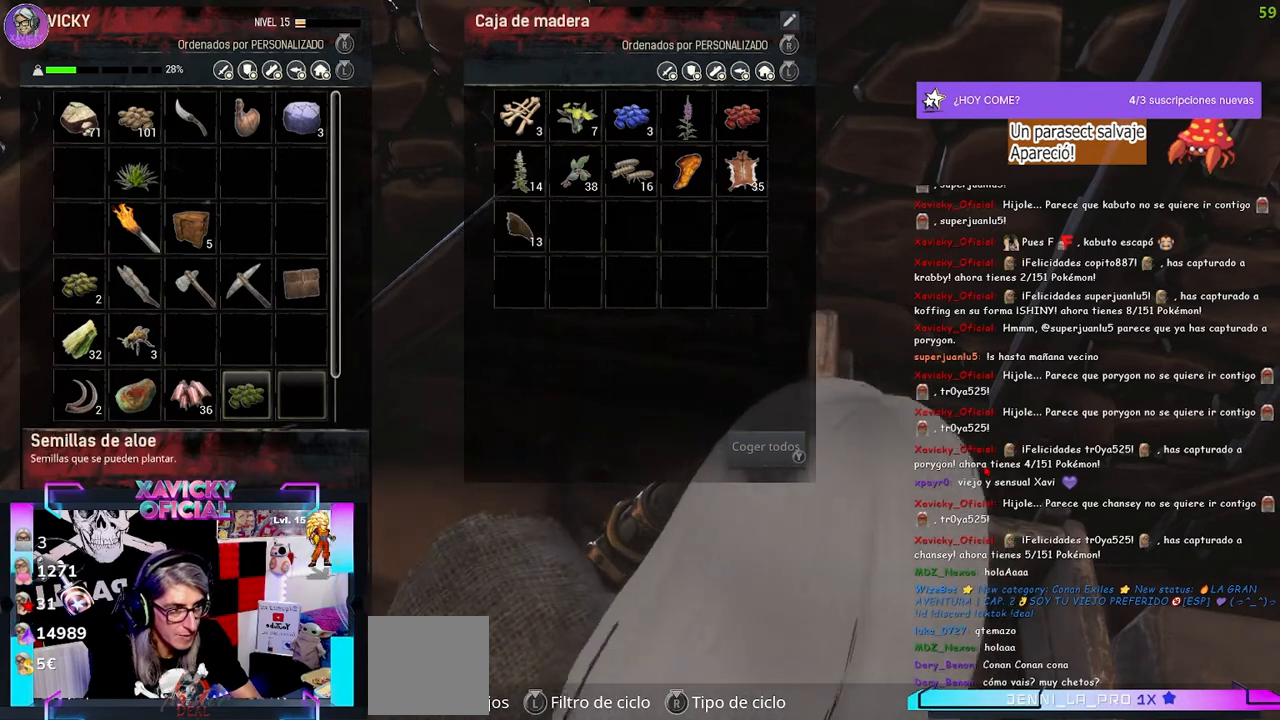
{"buttons": [], "left_stick": "center", "right_stick": "center", "events": [[100, "R2", "down"], [267, "R2", "up"]]}
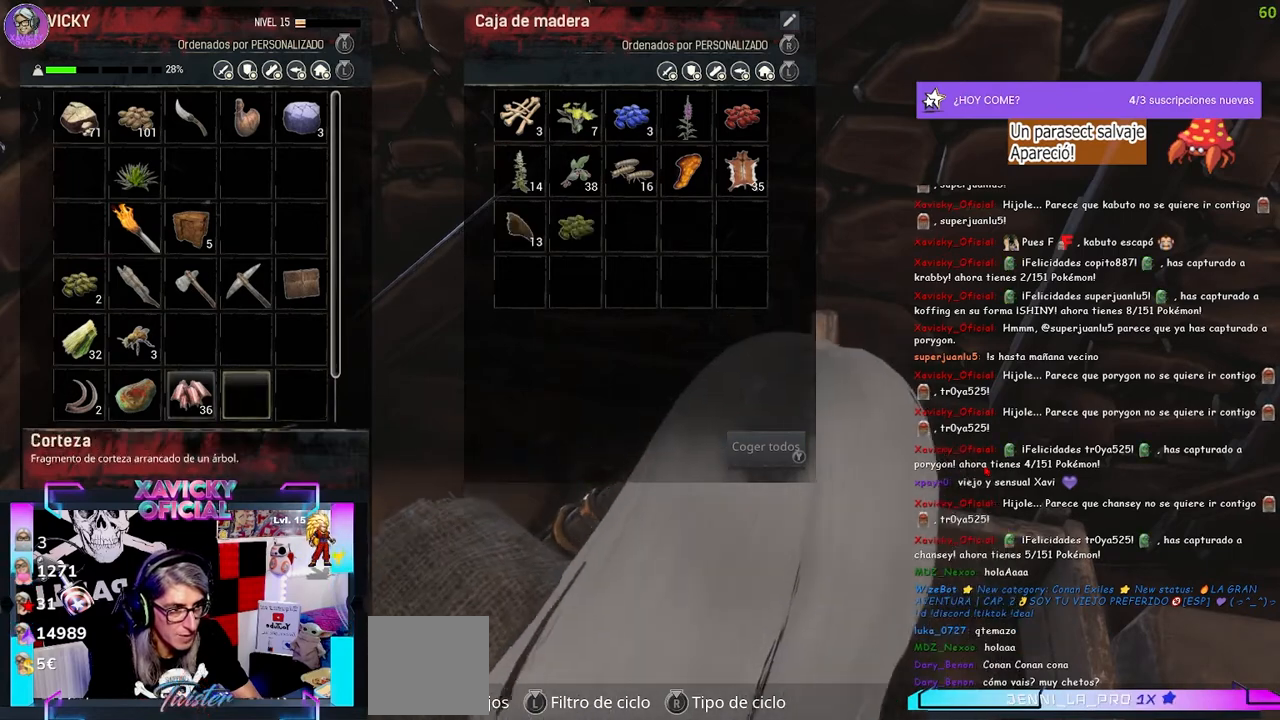
{"buttons": [], "left_stick": "center", "right_stick": "center", "events": [[67, "R2", "down"], [233, "R2", "up"]]}
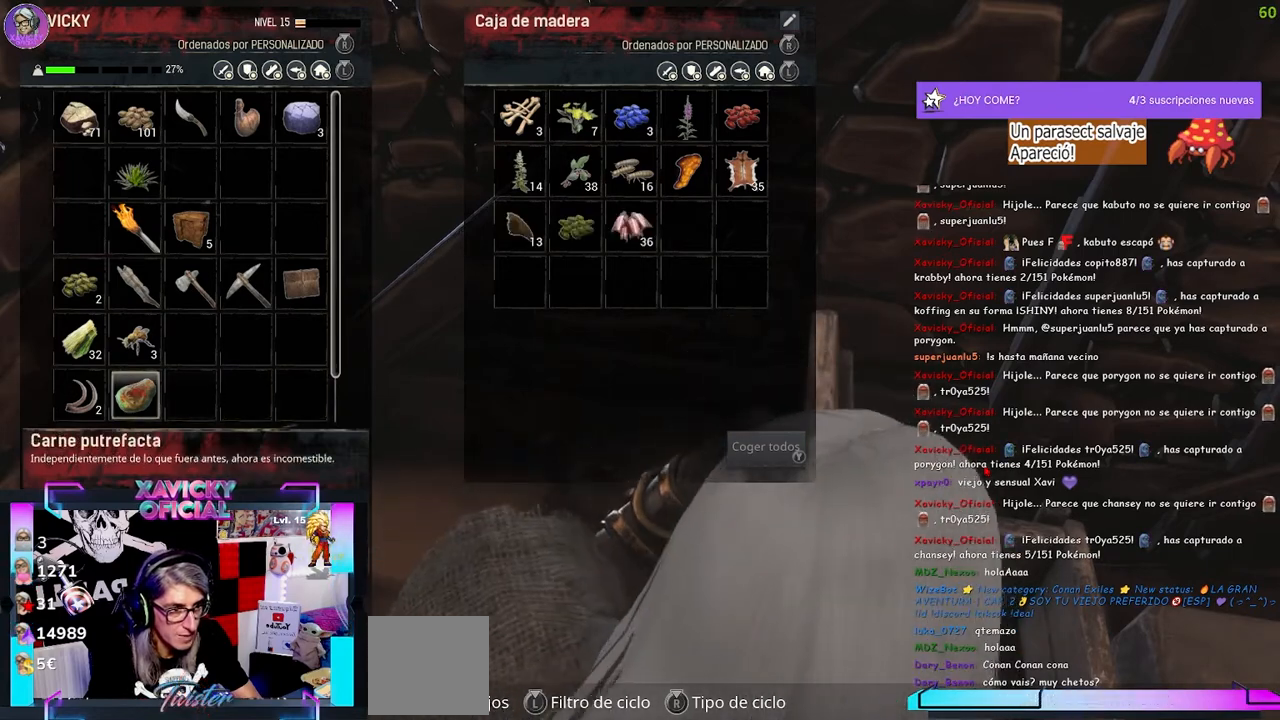
{"buttons": [], "left_stick": "center", "right_stick": "center", "events": [[67, "X", "down"], [200, "X", "up"]]}
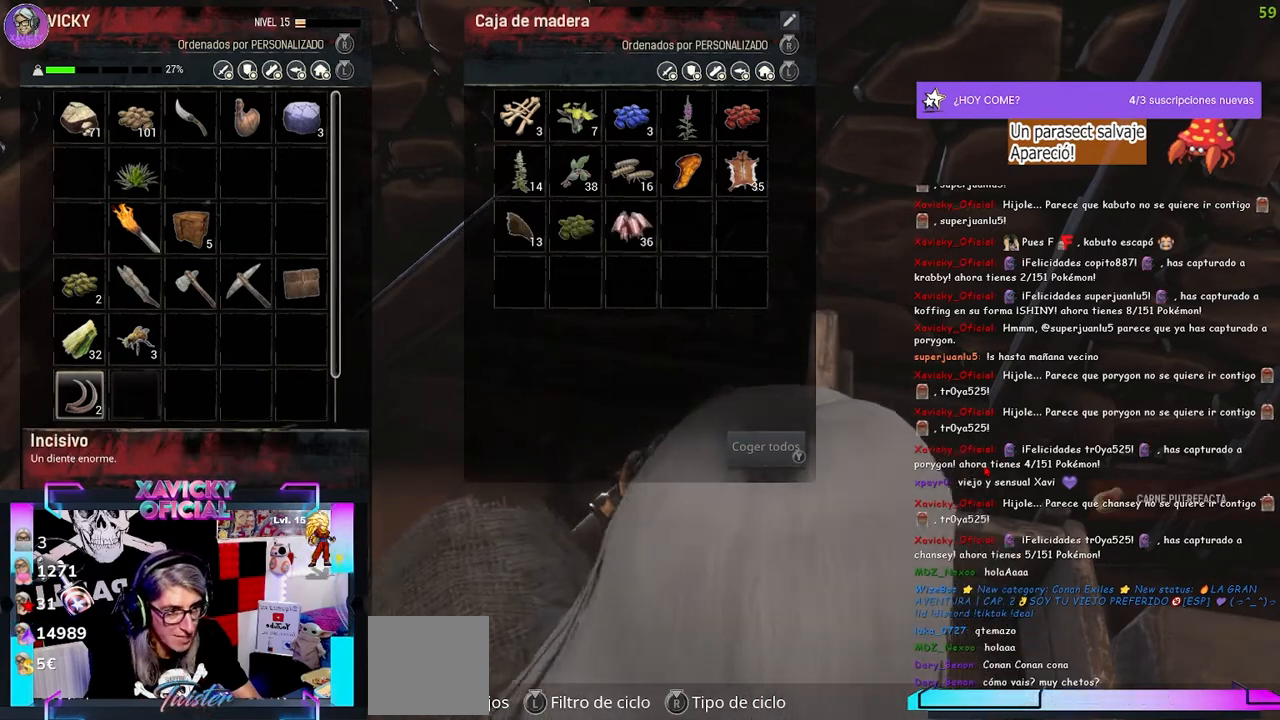
{"buttons": [], "left_stick": "center", "right_stick": "center", "events": []}
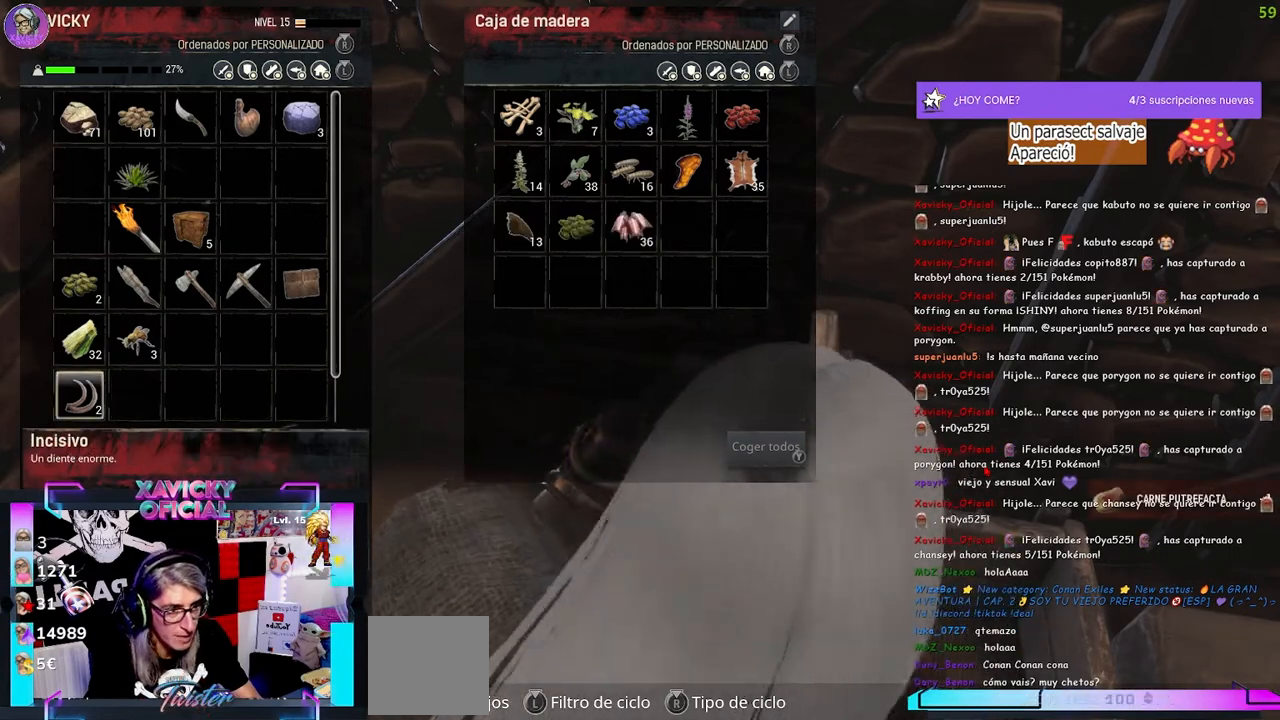
{"buttons": [], "left_stick": "center", "right_stick": "center", "events": []}
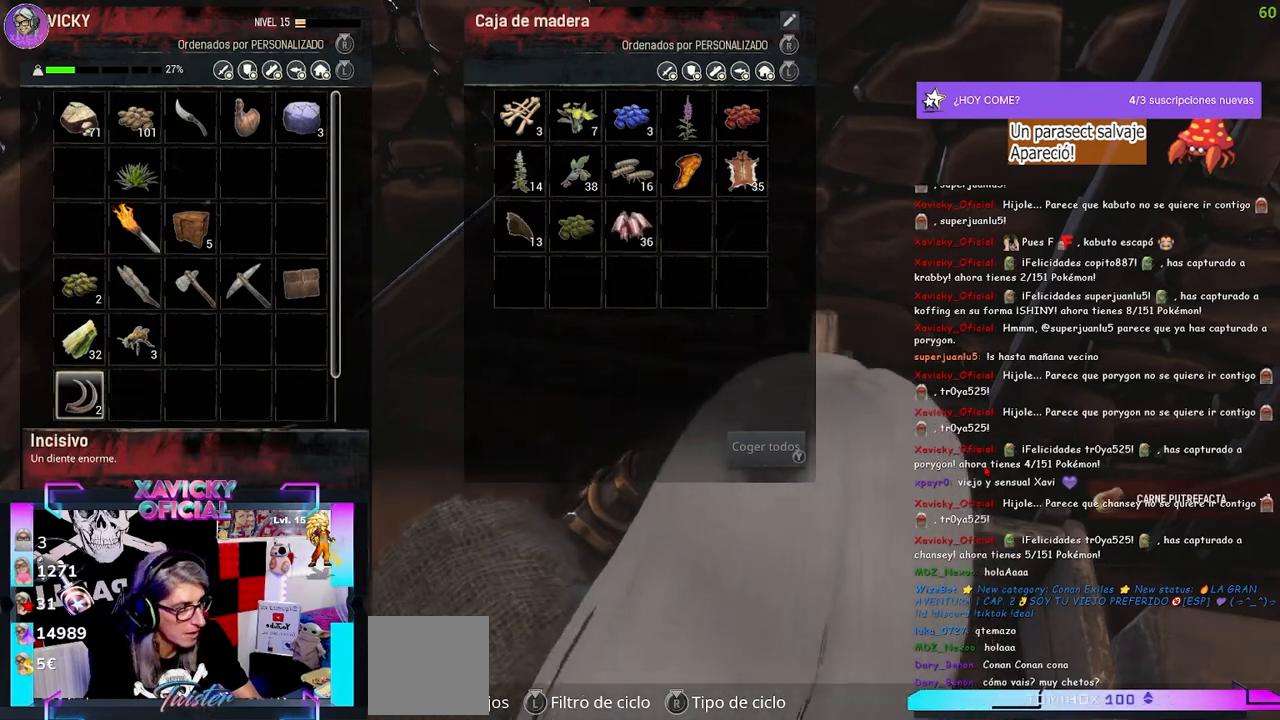
{"buttons": [], "left_stick": "center", "right_stick": "center", "events": []}
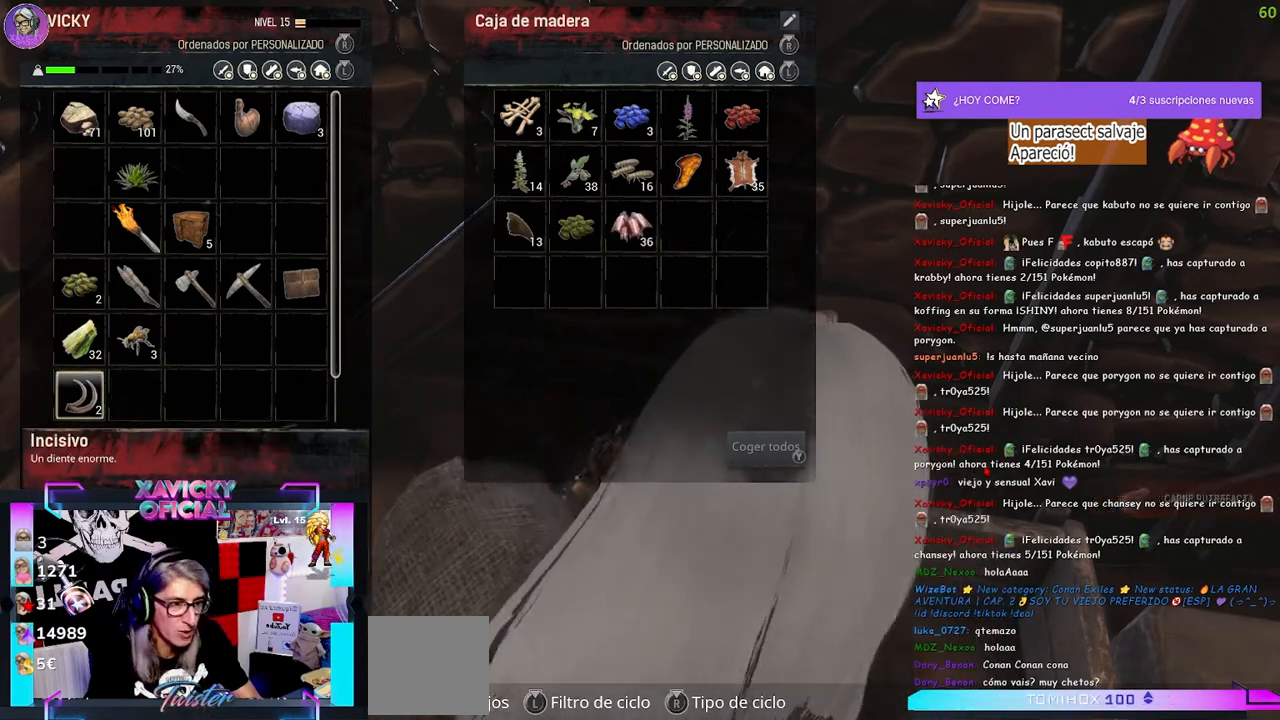
{"buttons": [], "left_stick": "center", "right_stick": "center", "events": []}
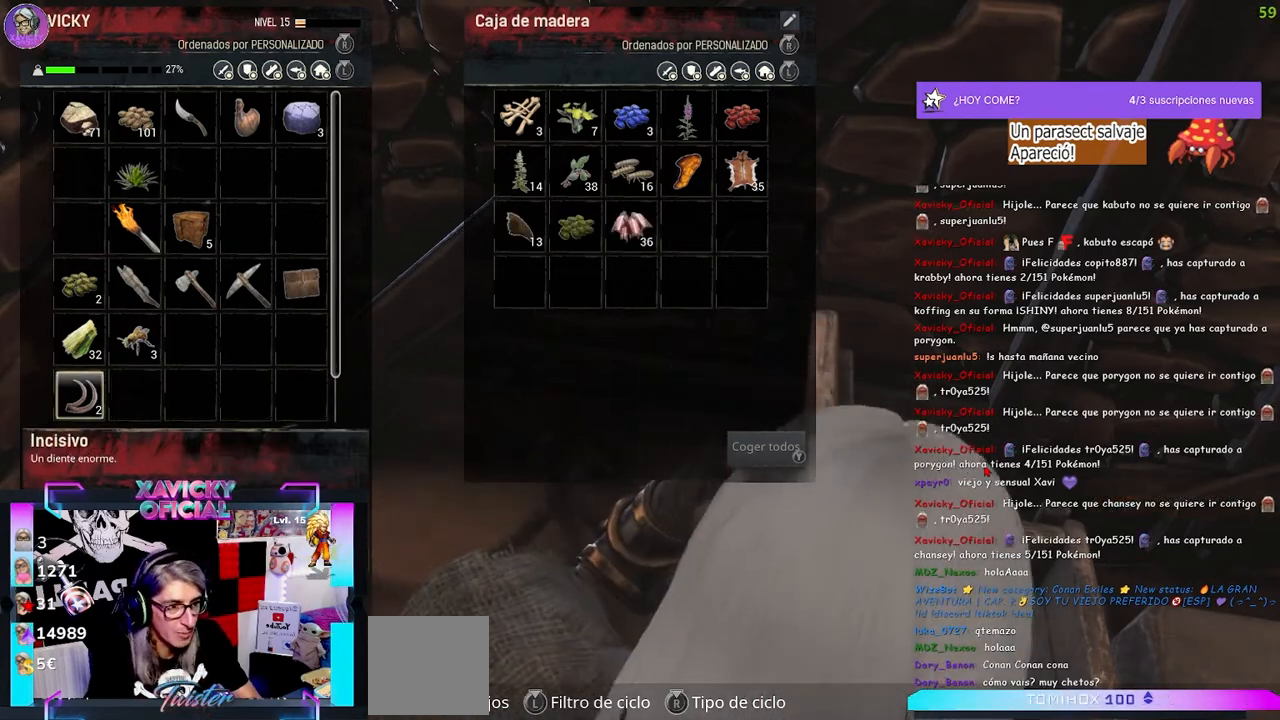
{"buttons": [], "left_stick": "center", "right_stick": "center", "events": [[267, "R2", "down"], [433, "R2", "up"]]}
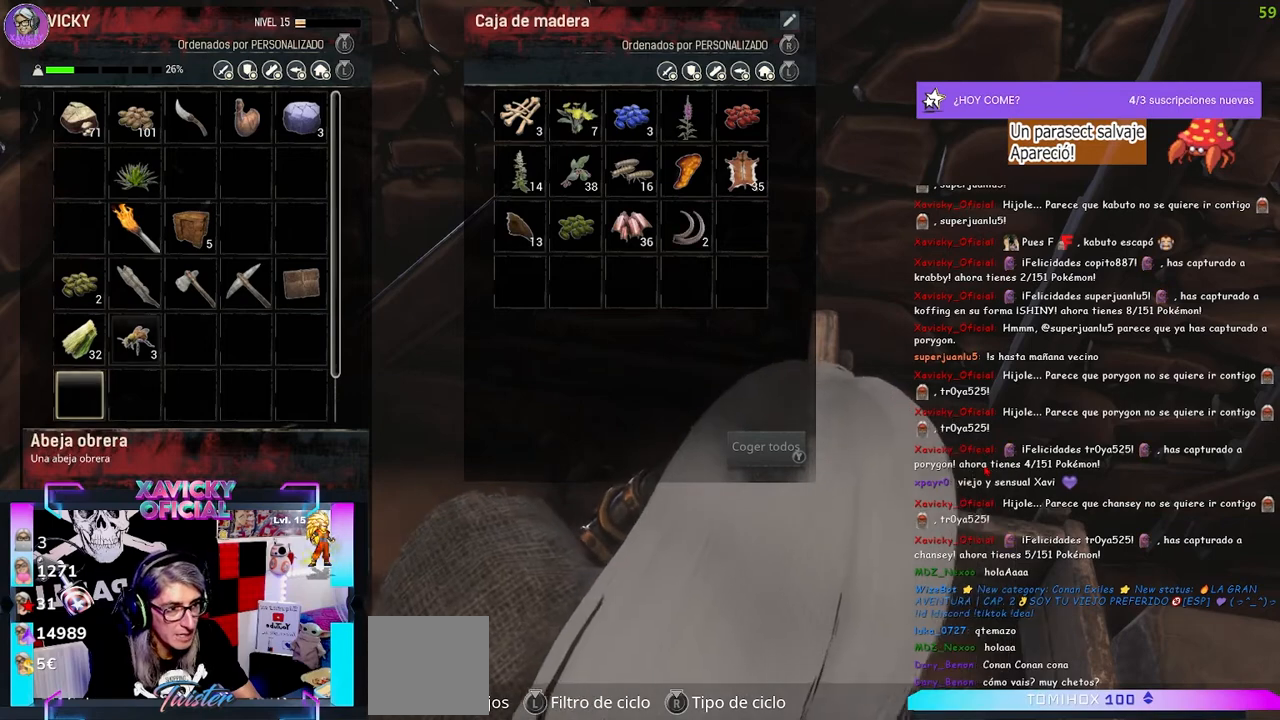
{"buttons": [], "left_stick": "center", "right_stick": "center", "events": []}
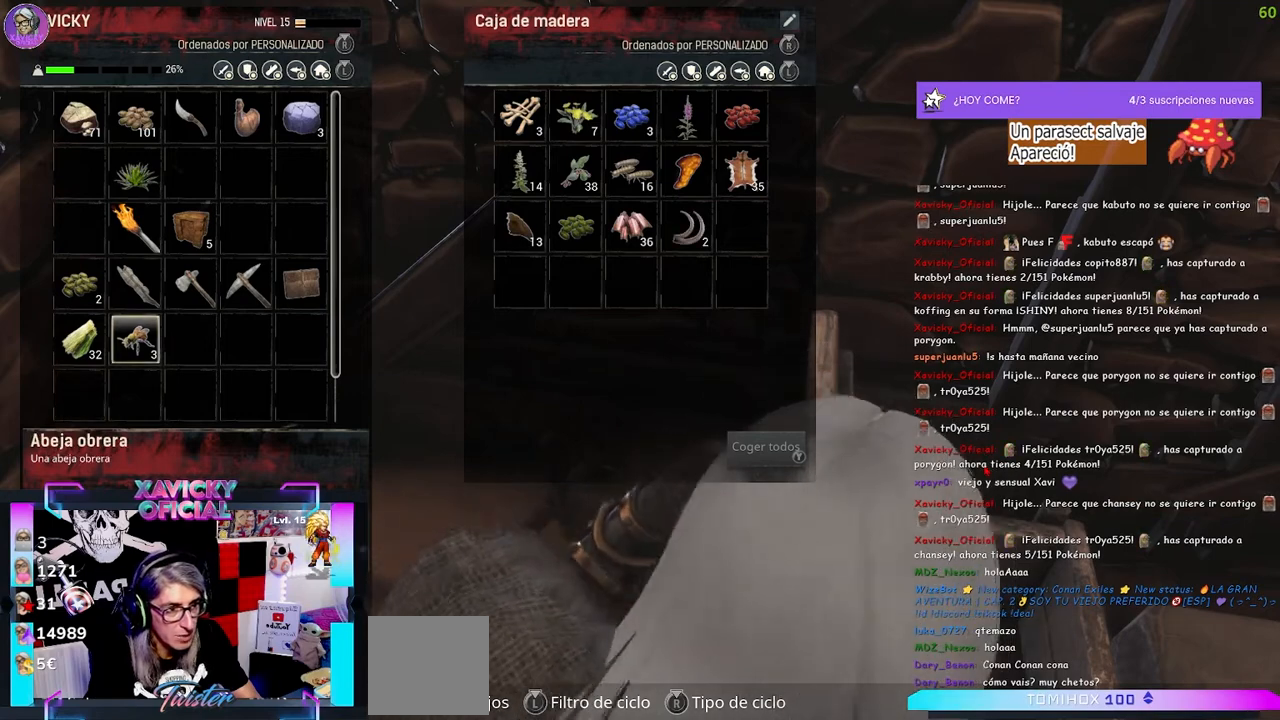
{"buttons": ["R2"], "left_stick": "center", "right_stick": "center", "events": [[500, "R2", "down"]]}
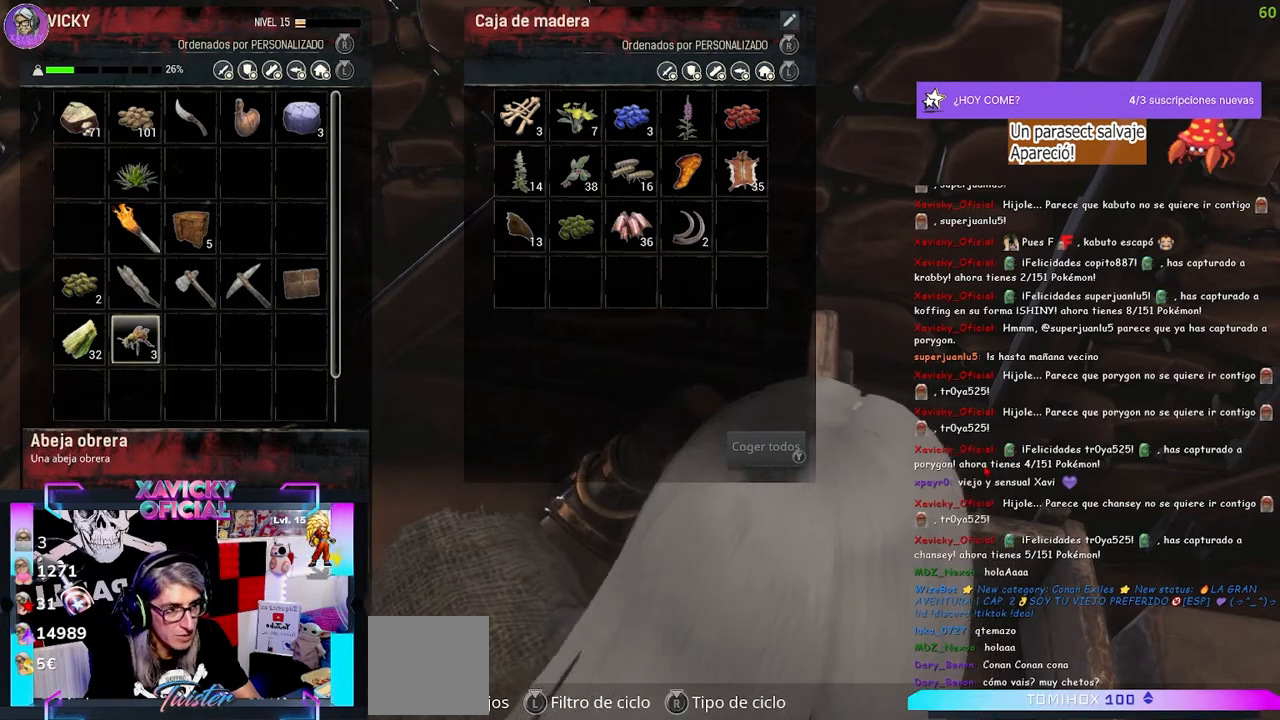
{"buttons": [], "left_stick": "center", "right_stick": "center", "events": [[167, "R2", "up"]]}
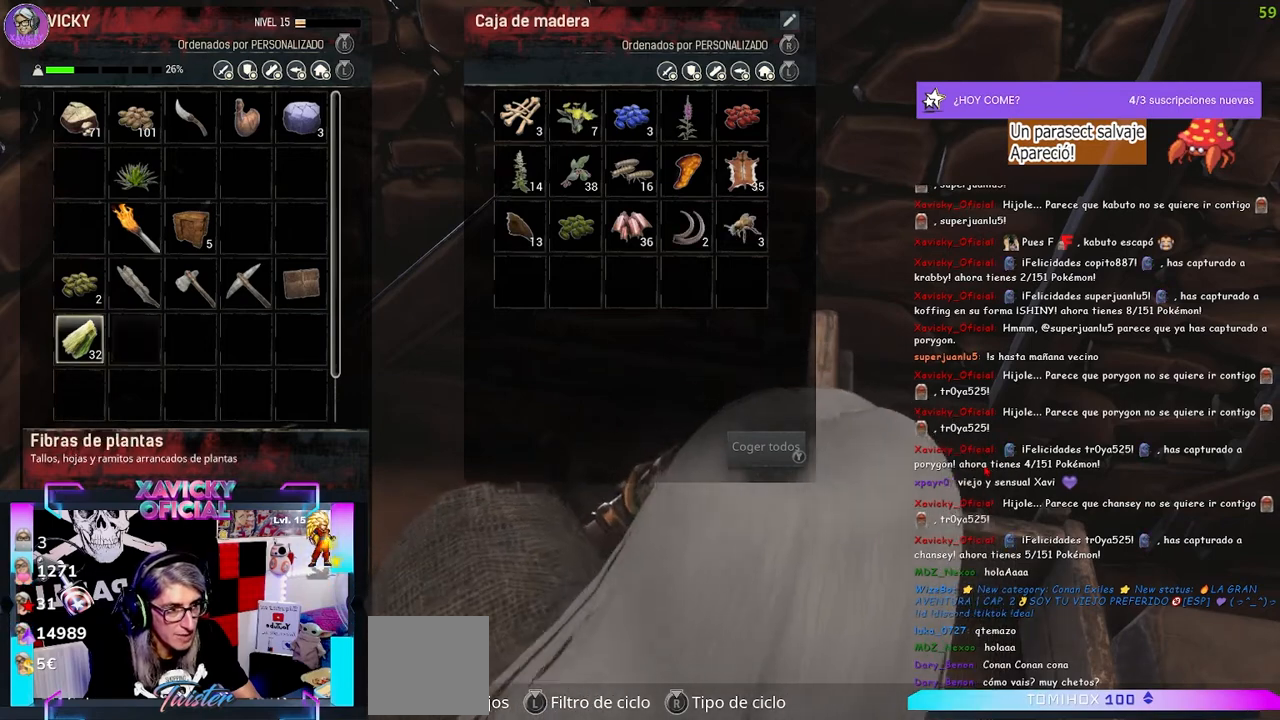
{"buttons": [], "left_stick": "center", "right_stick": "center", "events": []}
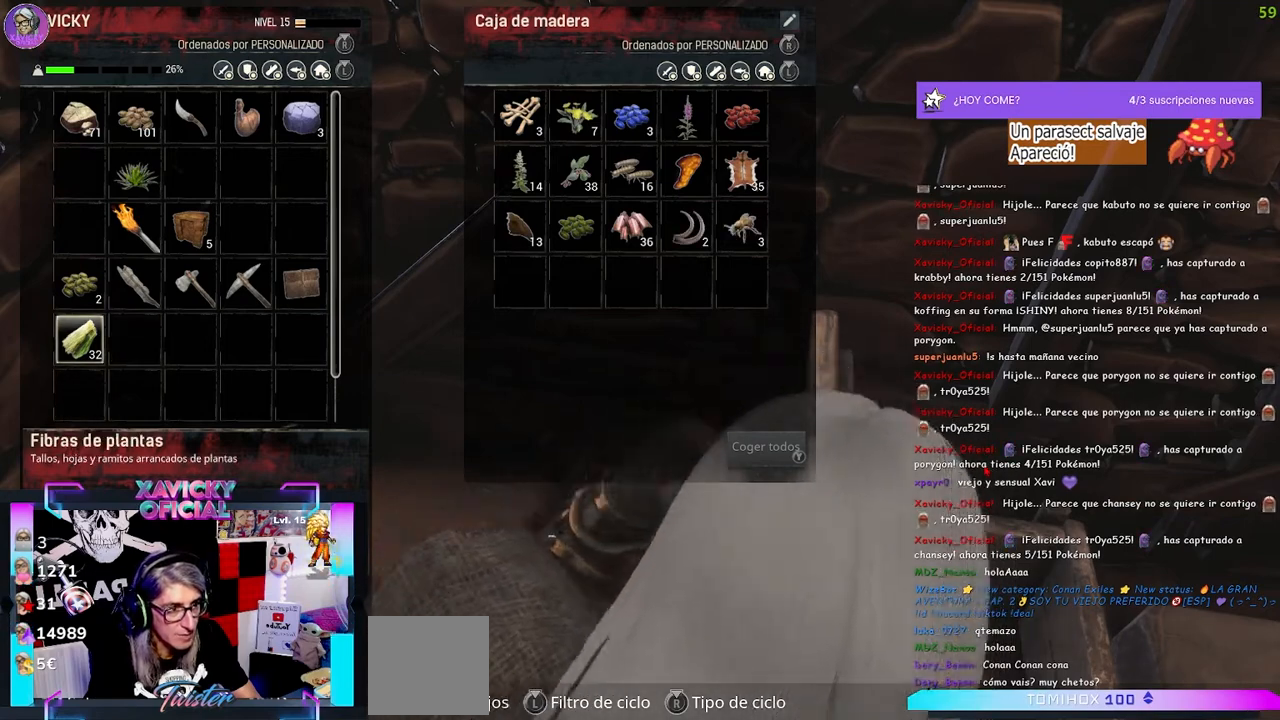
{"buttons": [], "left_stick": "center", "right_stick": "center", "events": []}
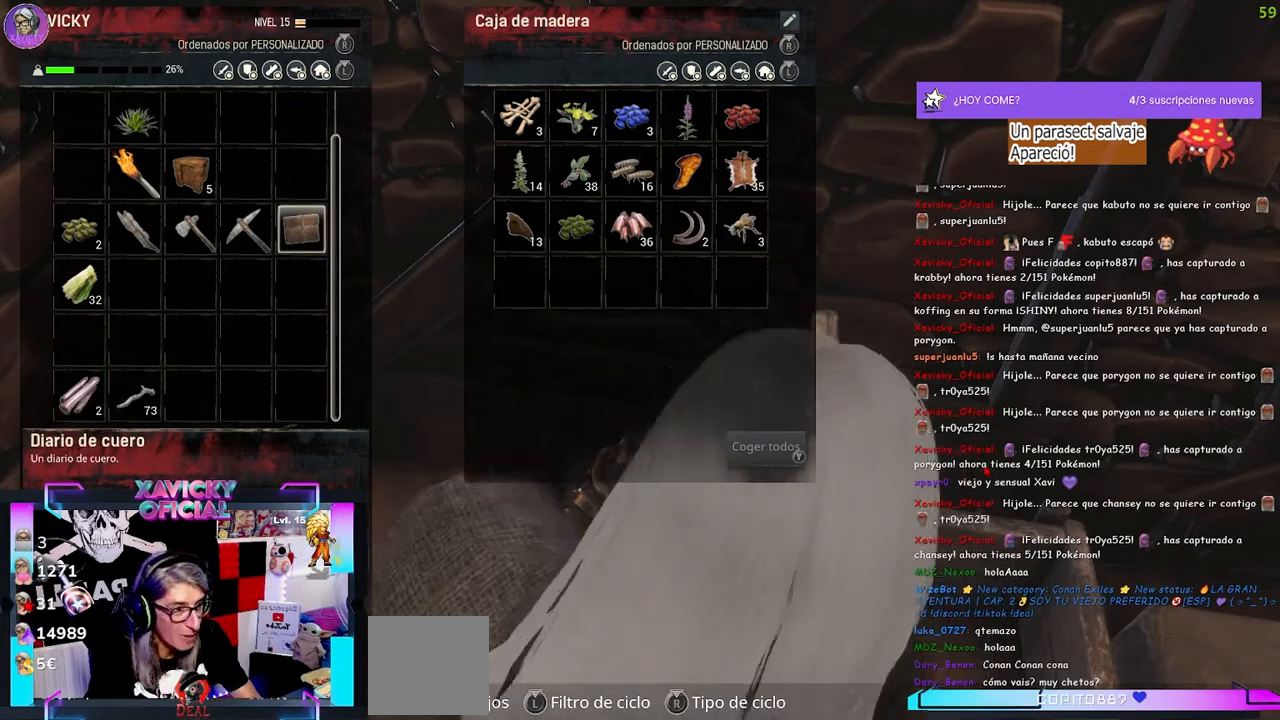
{"buttons": [], "left_stick": "center", "right_stick": "center", "events": [[233, "R2", "down"], [367, "R2", "up"]]}
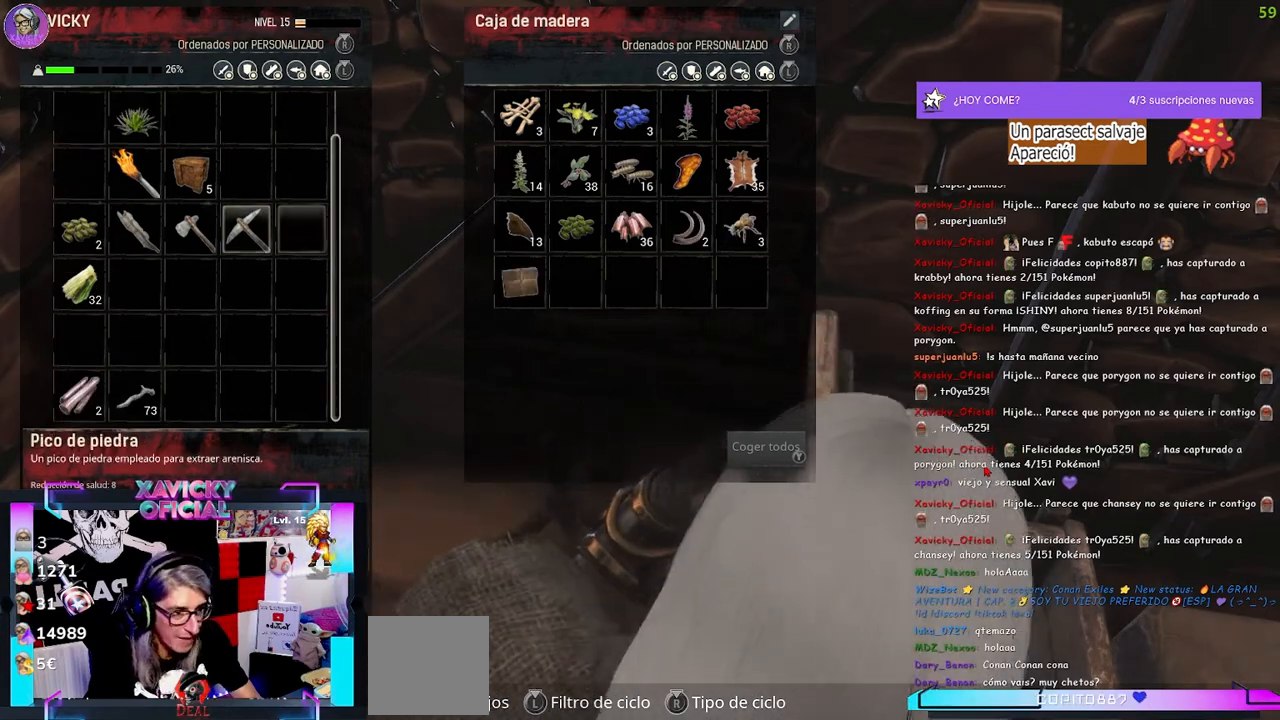
{"buttons": ["DPAD_LEFT"], "left_stick": "center", "right_stick": "center", "events": [[200, "DPAD_DOWN", "down"], [333, "DPAD_DOWN", "up"], [400, "DPAD_LEFT", "down"]]}